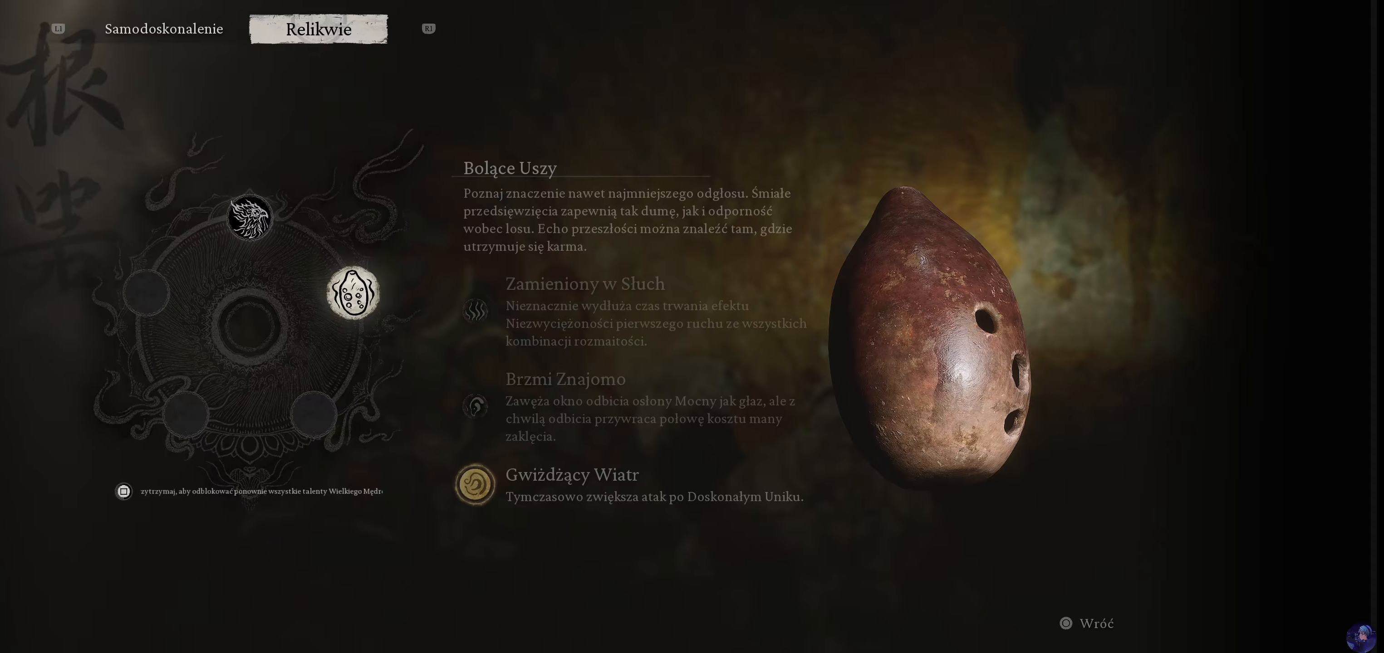
Gameplay with a controller (PlayStation layout); each line is a JSON object with the inputs held at the frame after it. "events" lists button and stick changes between this image and that frame as [ms after this image, input, new state], when the widget could be followed in between. Not read: L3 R3.
{"buttons": [], "left_stick": "center", "right_stick": "center", "events": []}
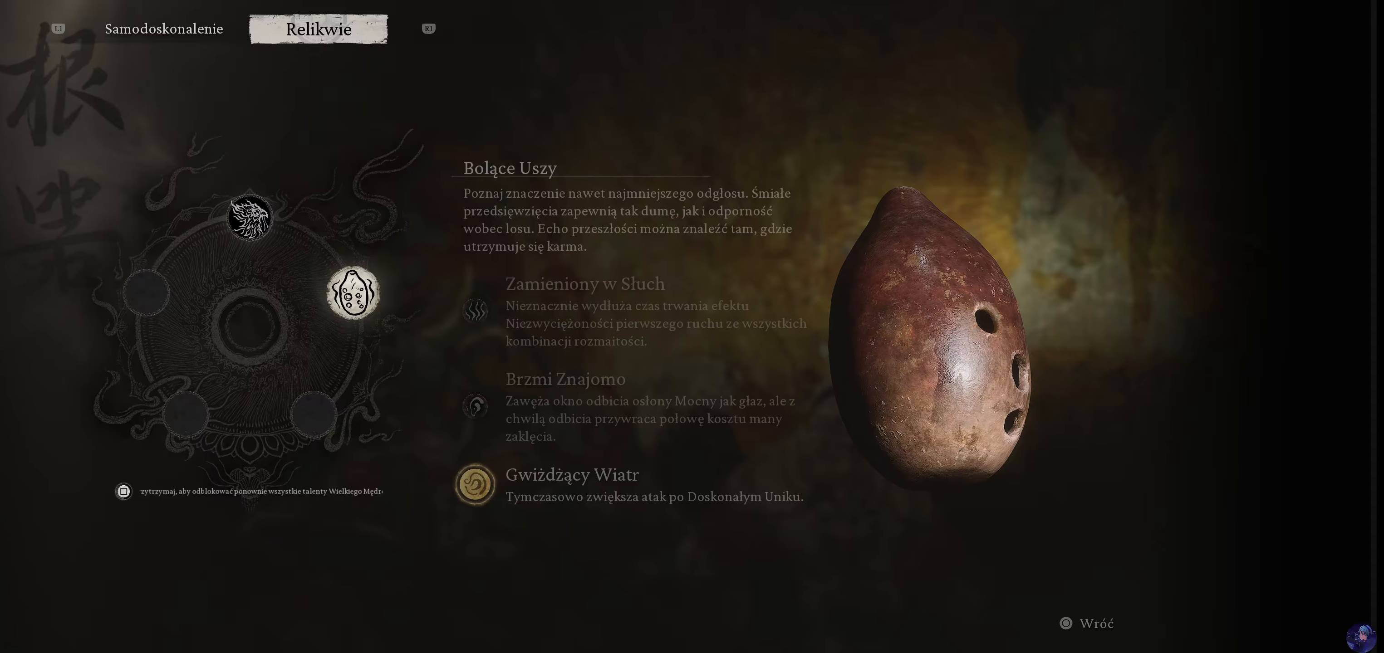
{"buttons": [], "left_stick": "center", "right_stick": "center", "events": []}
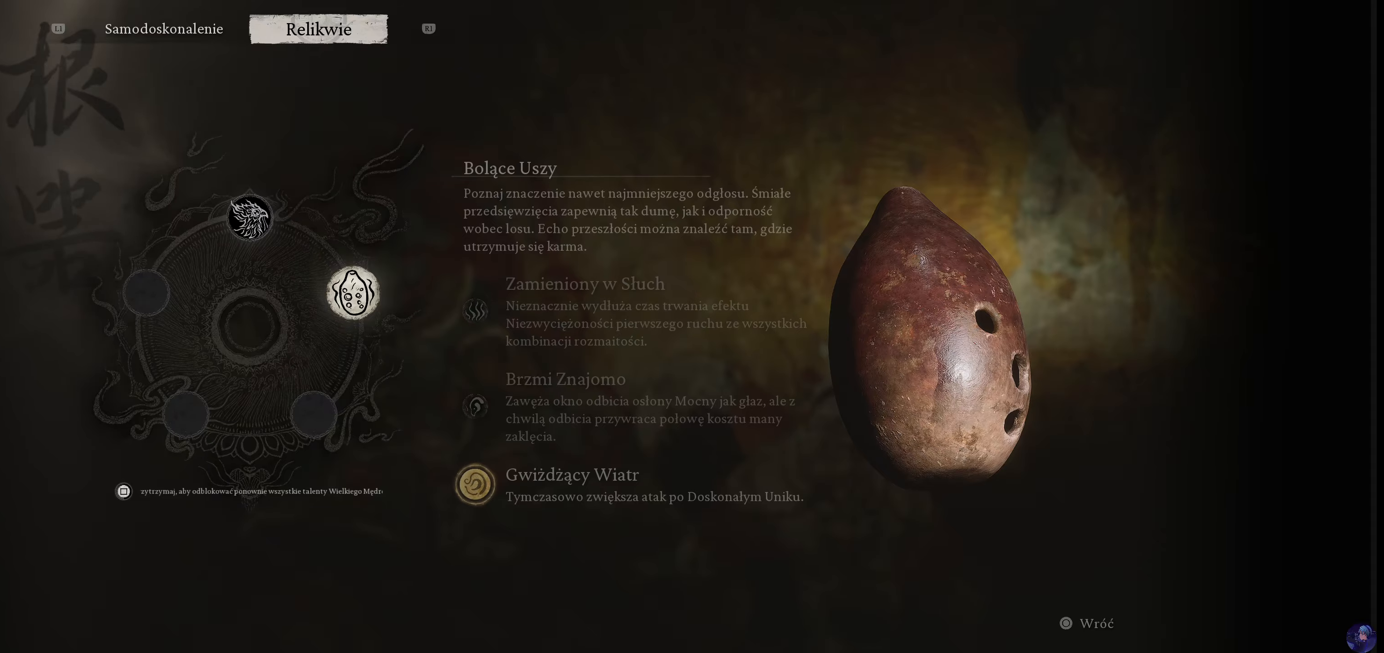
{"buttons": ["L1"], "left_stick": "center", "right_stick": "center", "events": [[383, "L1", "down"]]}
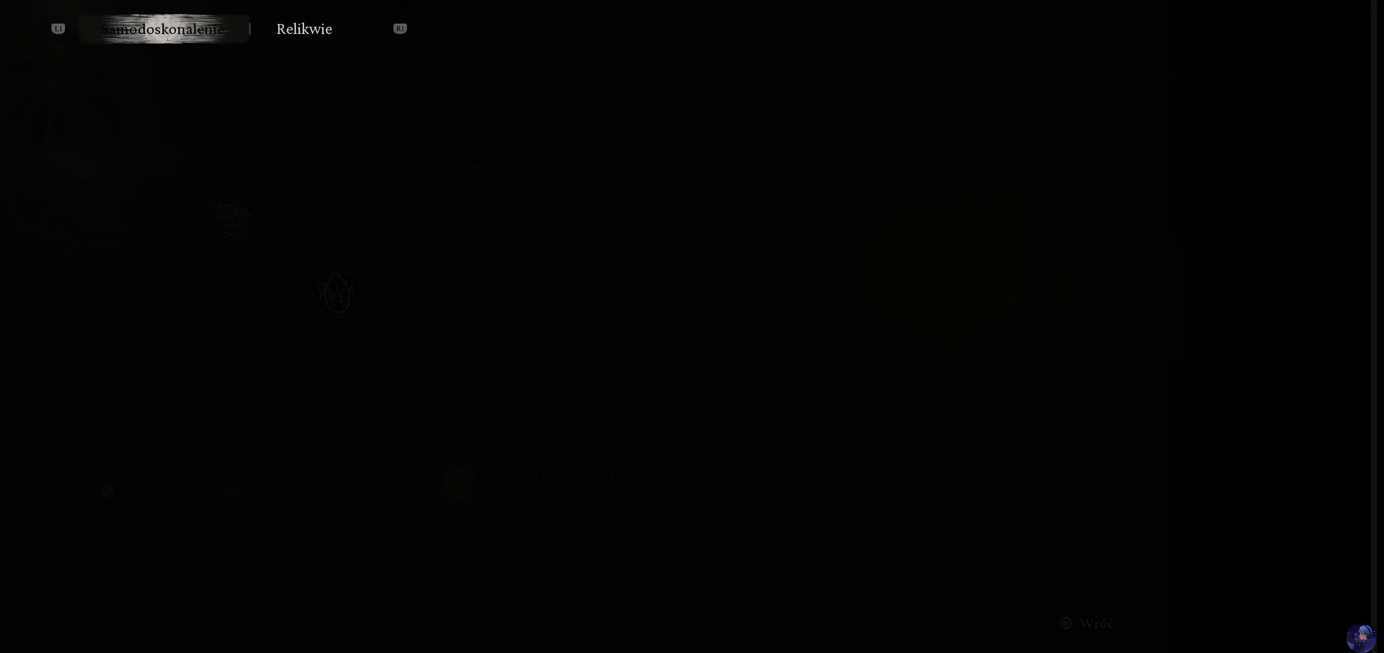
{"buttons": [], "left_stick": "center", "right_stick": "center", "events": [[133, "L1", "up"]]}
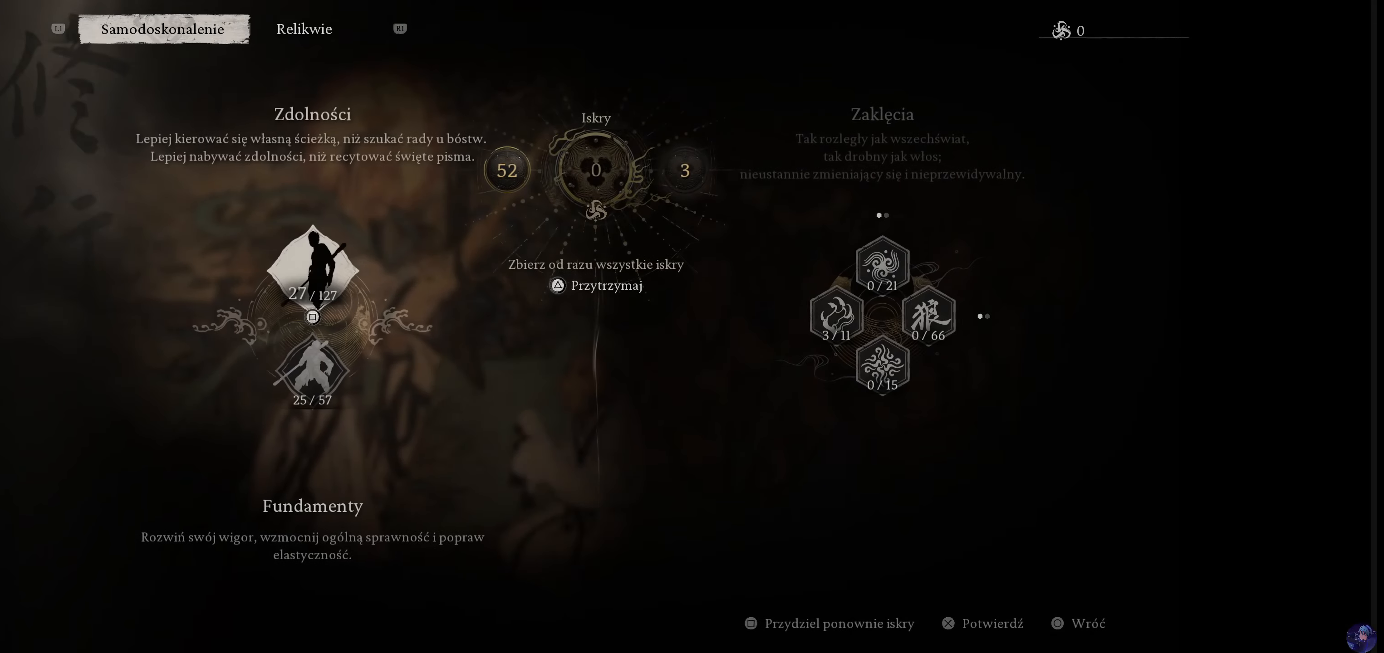
{"buttons": [], "left_stick": "center", "right_stick": "center", "events": [[317, "CROSS", "down"], [433, "CROSS", "up"]]}
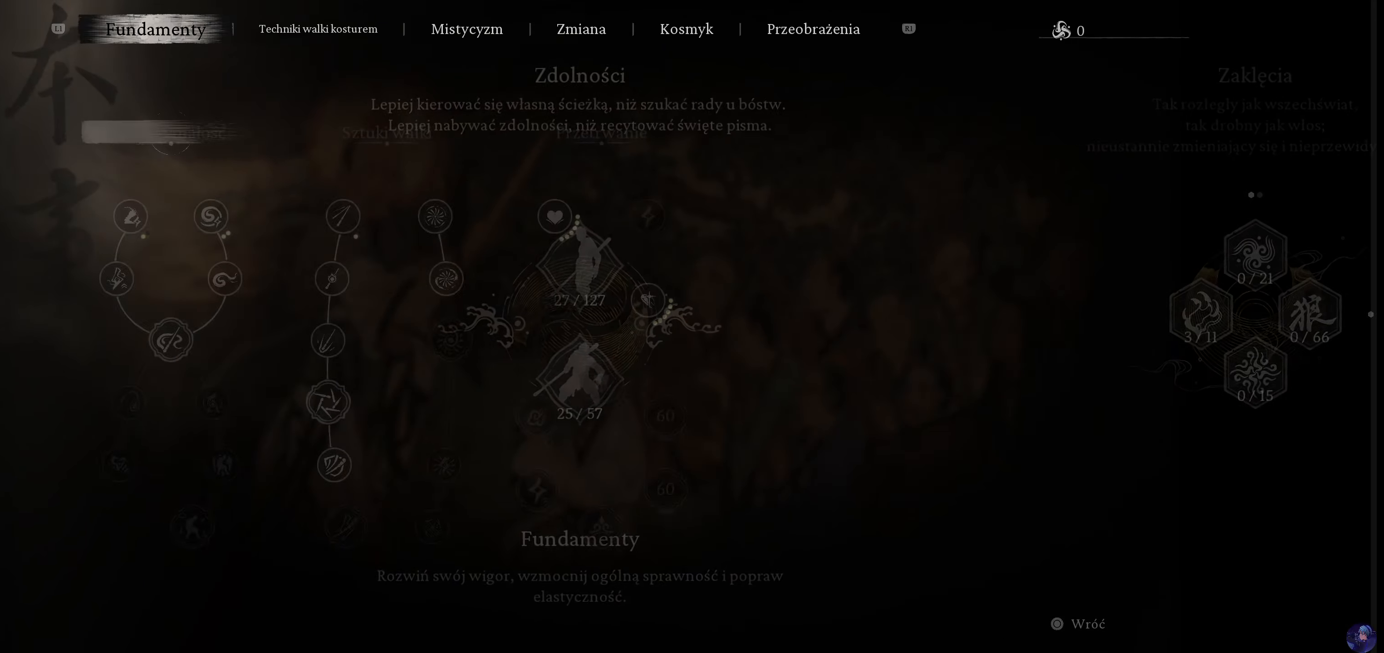
{"buttons": [], "left_stick": "center", "right_stick": "center", "events": []}
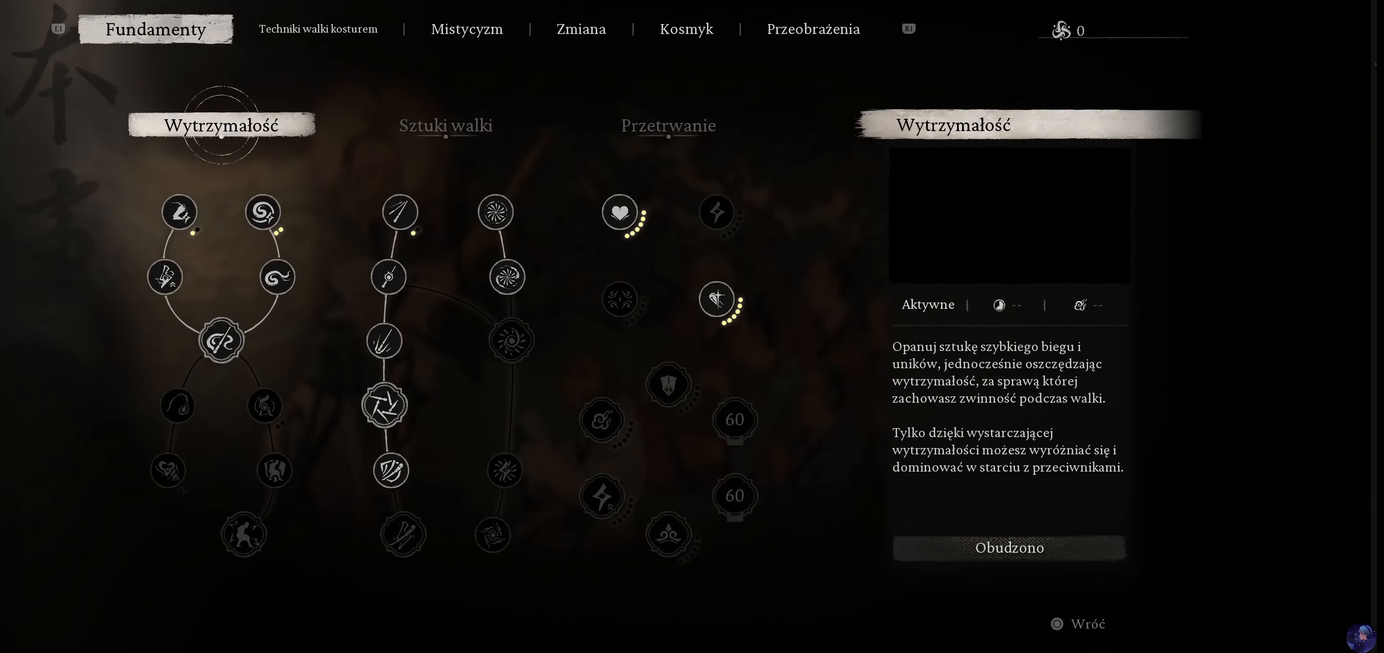
{"buttons": ["DPAD_DOWN"], "left_stick": "center", "right_stick": "center", "events": [[67, "DPAD_LEFT", "down"], [200, "DPAD_LEFT", "up"], [450, "DPAD_DOWN", "down"]]}
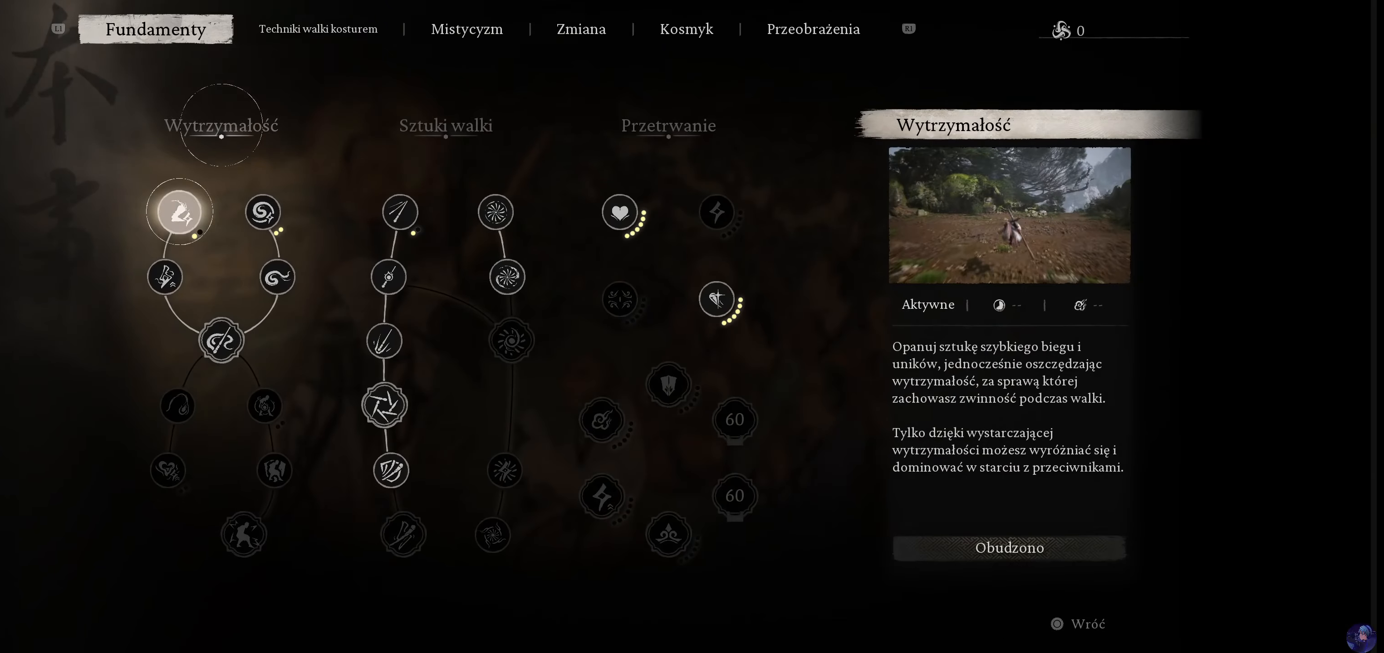
{"buttons": [], "left_stick": "center", "right_stick": "center", "events": [[83, "DPAD_DOWN", "up"]]}
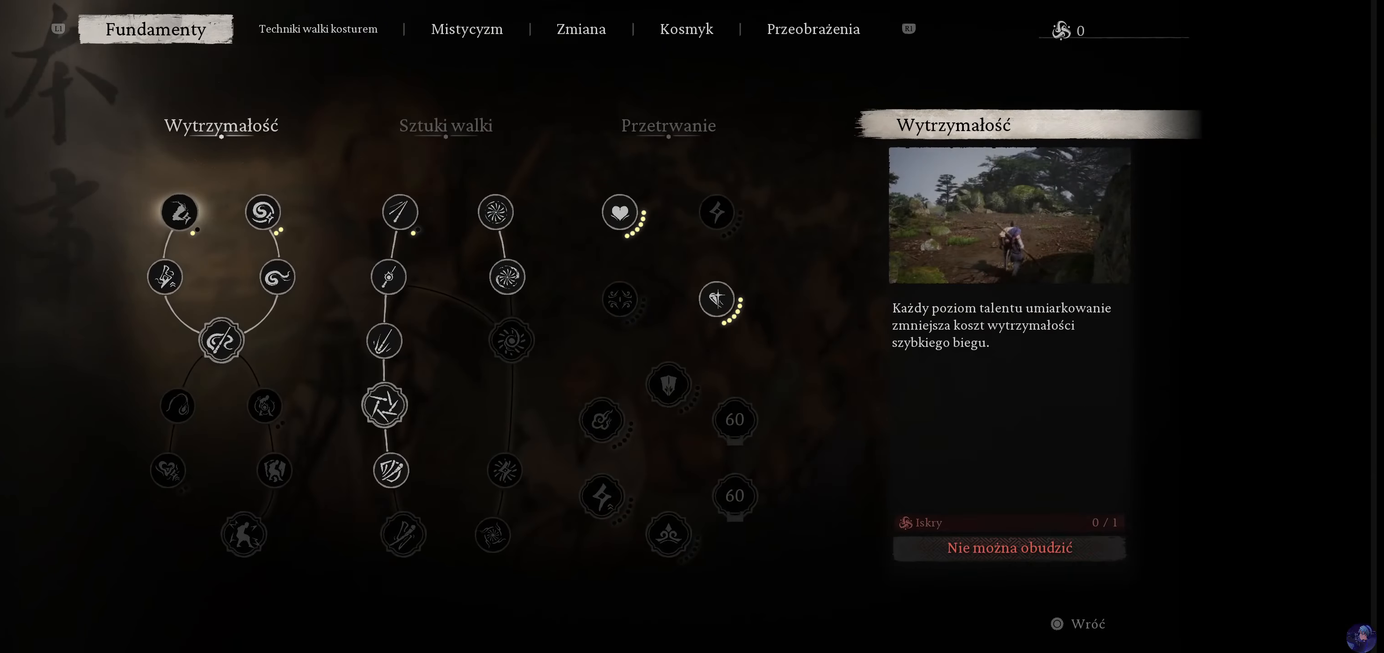
{"buttons": [], "left_stick": "center", "right_stick": "center", "events": []}
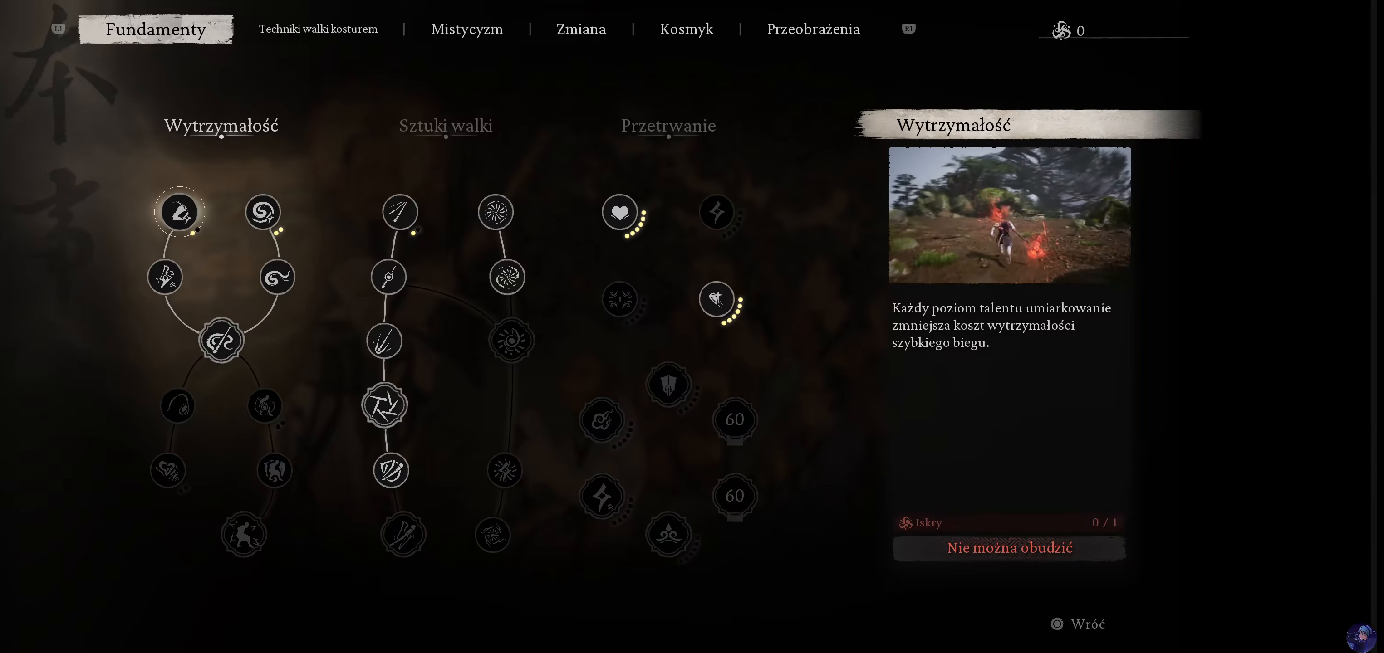
{"buttons": [], "left_stick": "center", "right_stick": "center", "events": []}
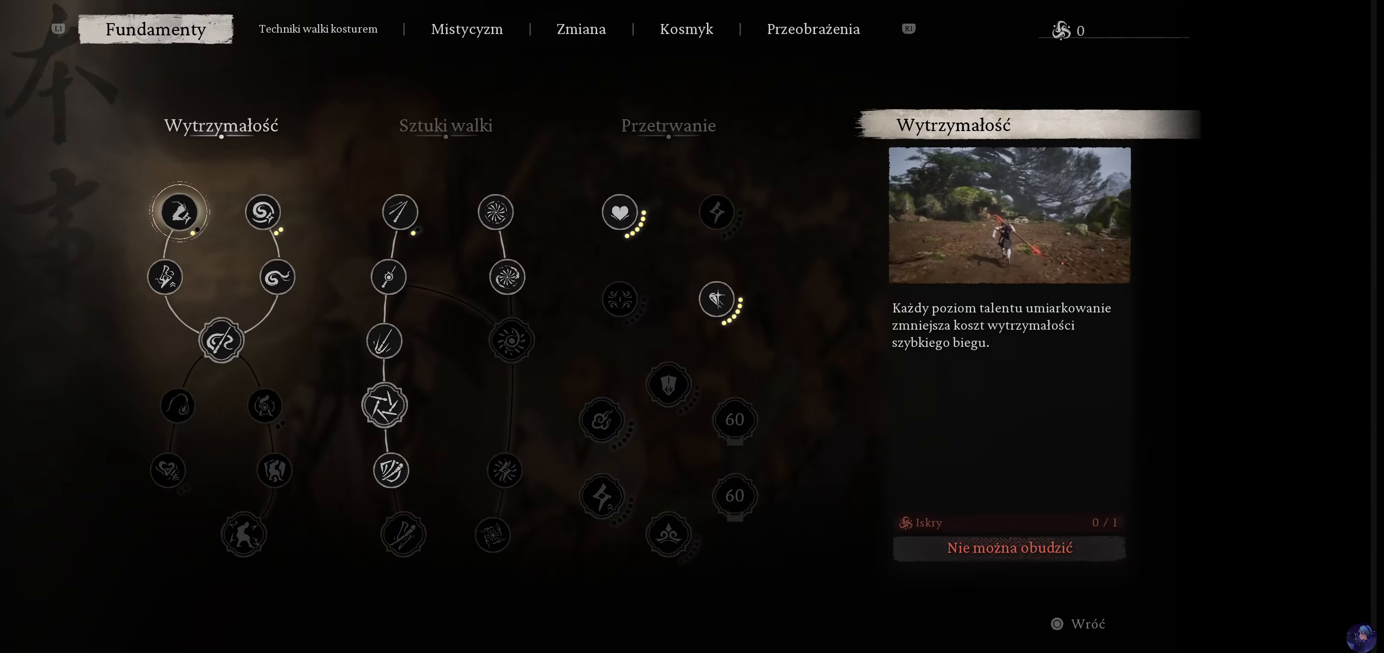
{"buttons": [], "left_stick": "center", "right_stick": "center", "events": []}
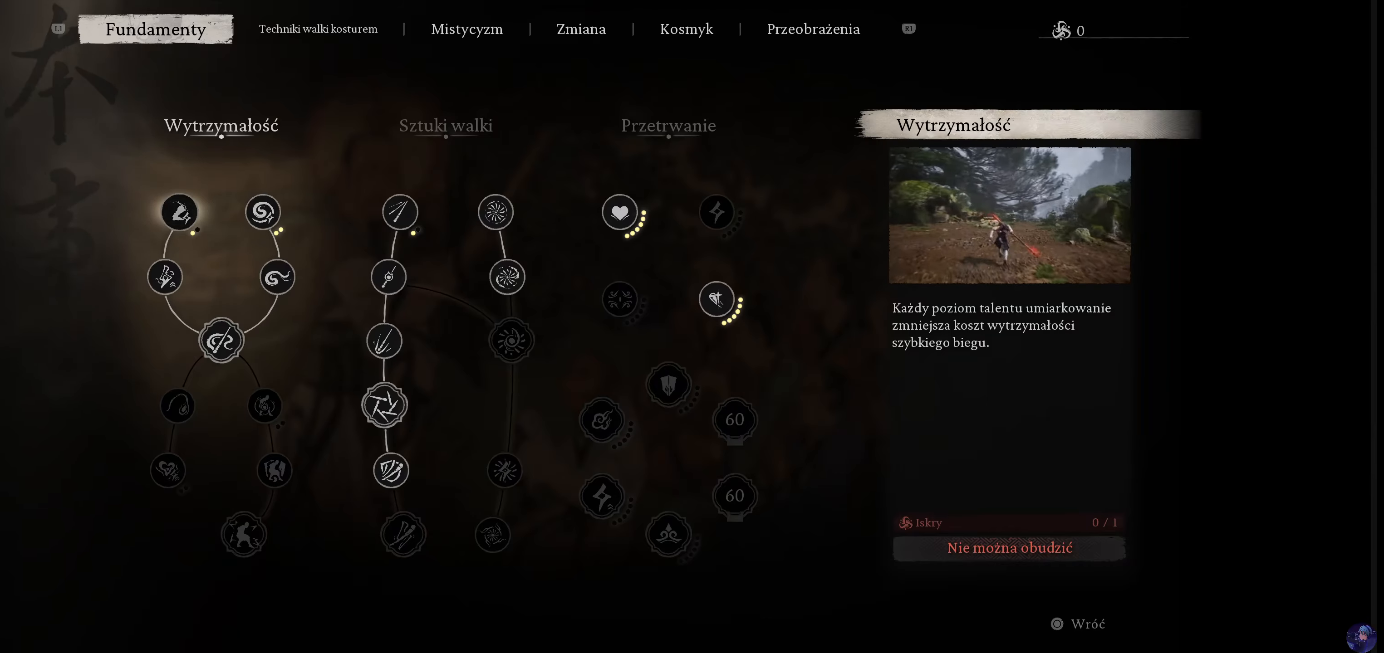
{"buttons": ["DPAD_DOWN"], "left_stick": "center", "right_stick": "center", "events": [[400, "DPAD_DOWN", "down"]]}
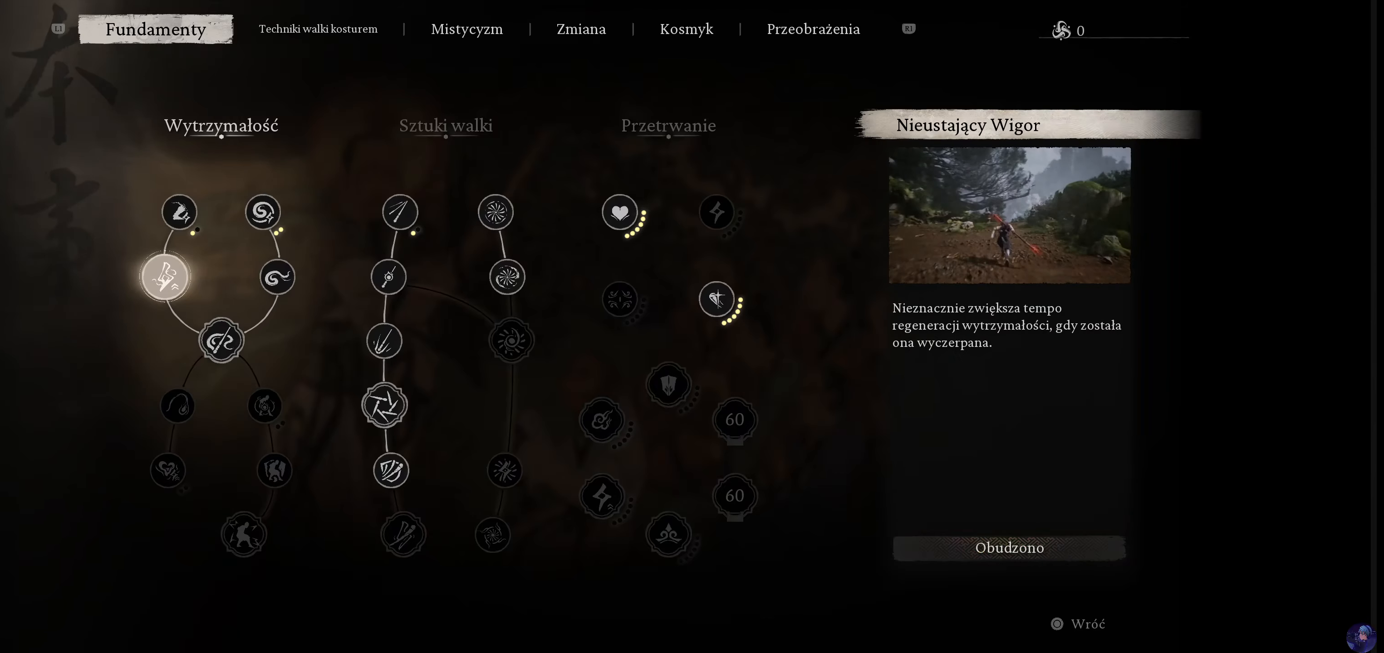
{"buttons": [], "left_stick": "center", "right_stick": "center", "events": [[84, "DPAD_DOWN", "up"], [250, "DPAD_RIGHT", "down"], [367, "DPAD_RIGHT", "up"]]}
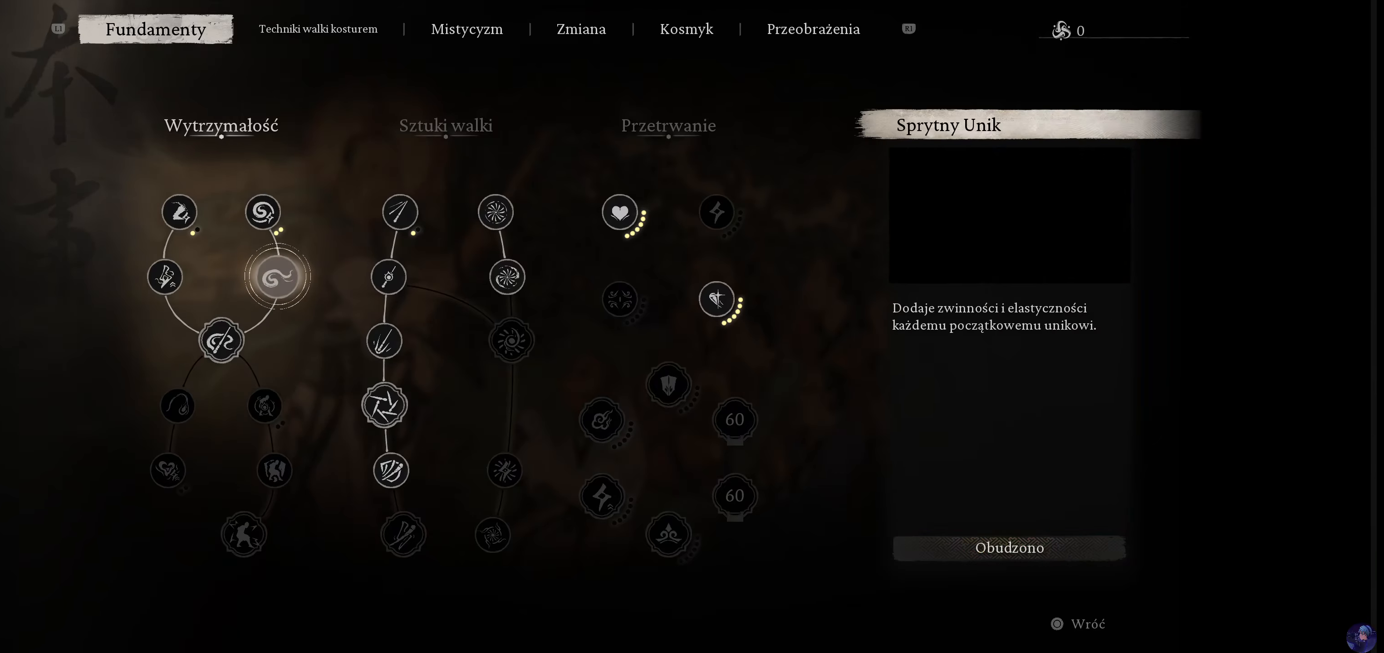
{"buttons": [], "left_stick": "center", "right_stick": "center", "events": [[50, "DPAD_DOWN", "down"], [217, "DPAD_DOWN", "up"]]}
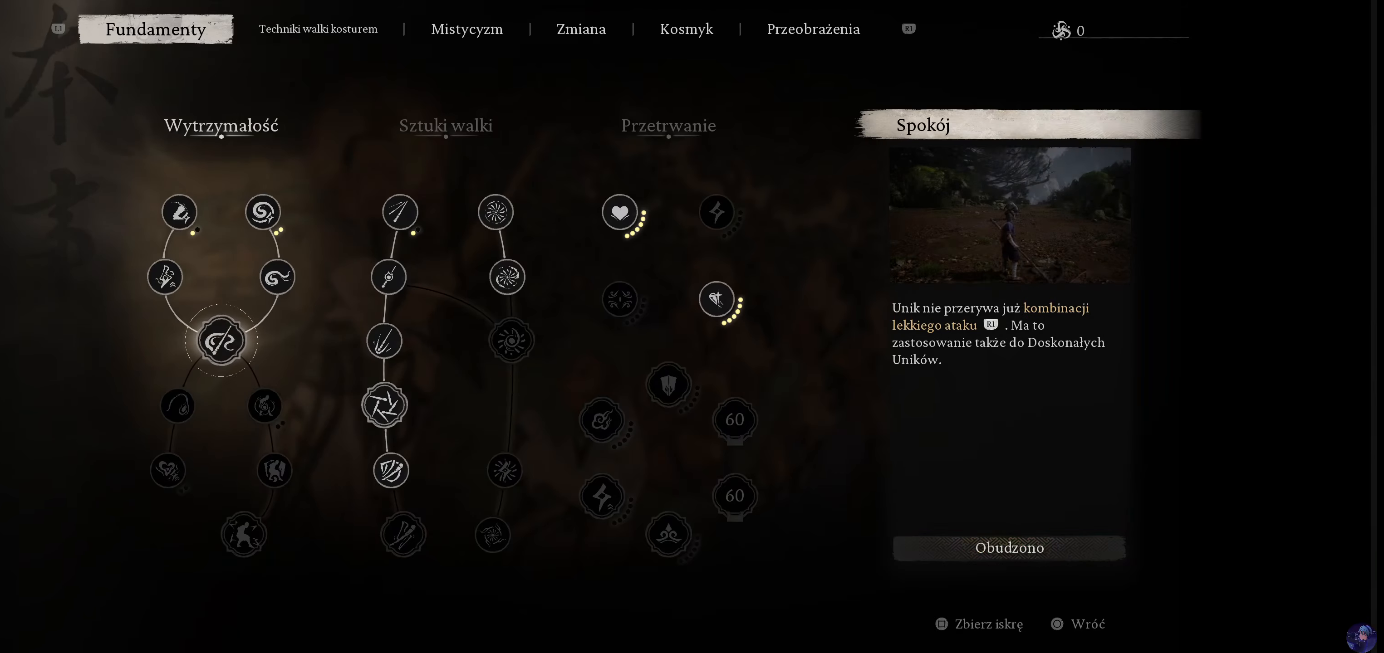
{"buttons": [], "left_stick": "center", "right_stick": "center", "events": [[234, "DPAD_UP", "down"], [334, "DPAD_RIGHT", "down"], [350, "DPAD_UP", "up"], [384, "DPAD_RIGHT", "up"]]}
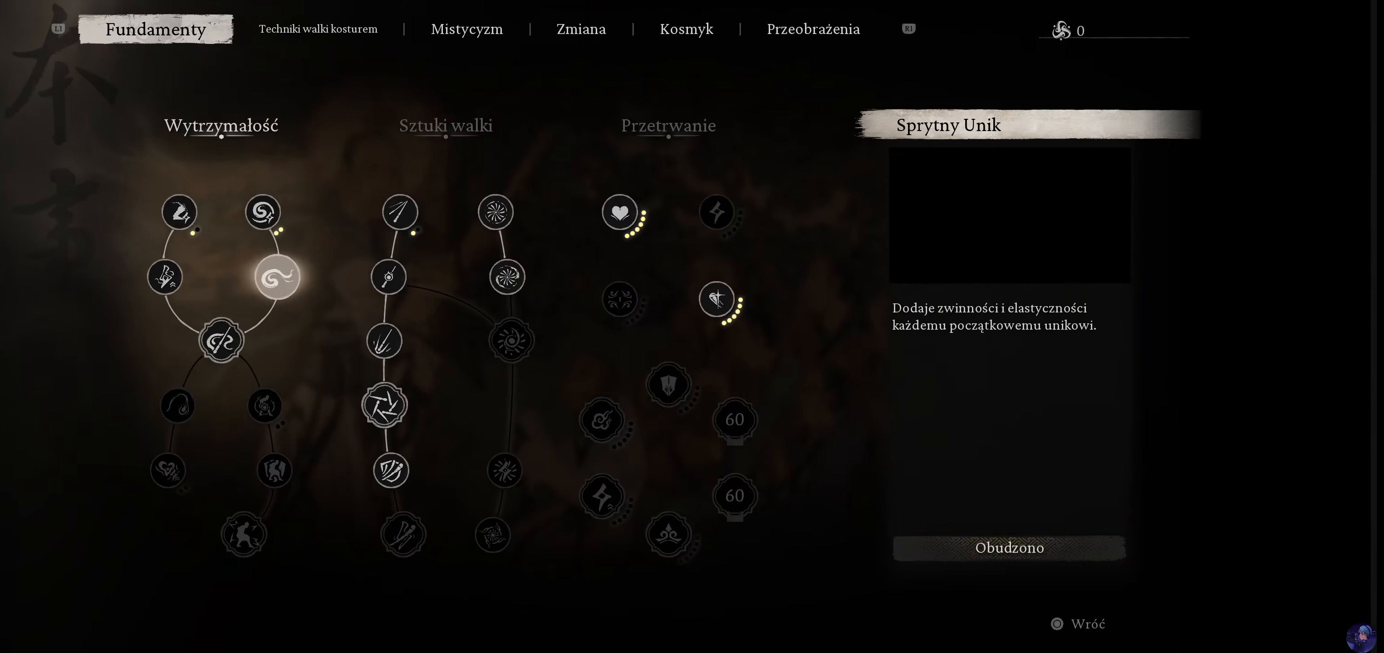
{"buttons": [], "left_stick": "center", "right_stick": "center", "events": [[134, "DPAD_RIGHT", "down"], [217, "DPAD_RIGHT", "up"]]}
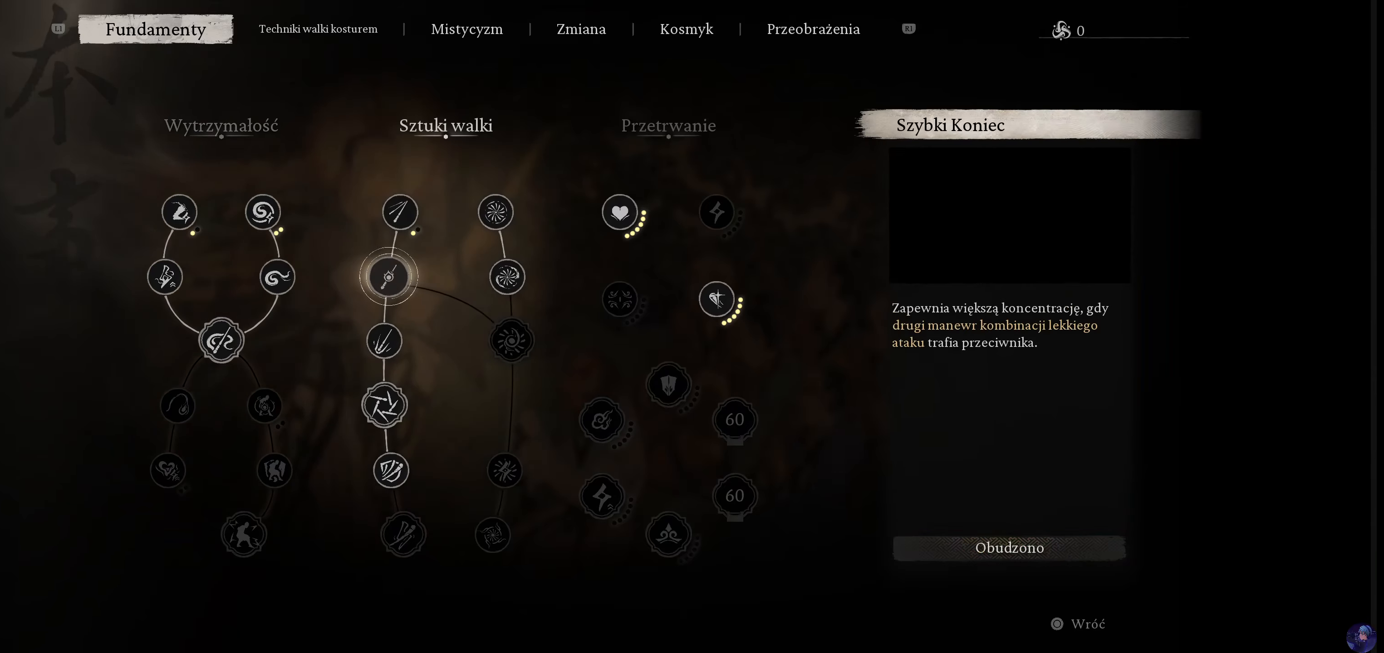
{"buttons": [], "left_stick": "center", "right_stick": "center", "events": [[67, "DPAD_LEFT", "down"], [184, "DPAD_LEFT", "up"]]}
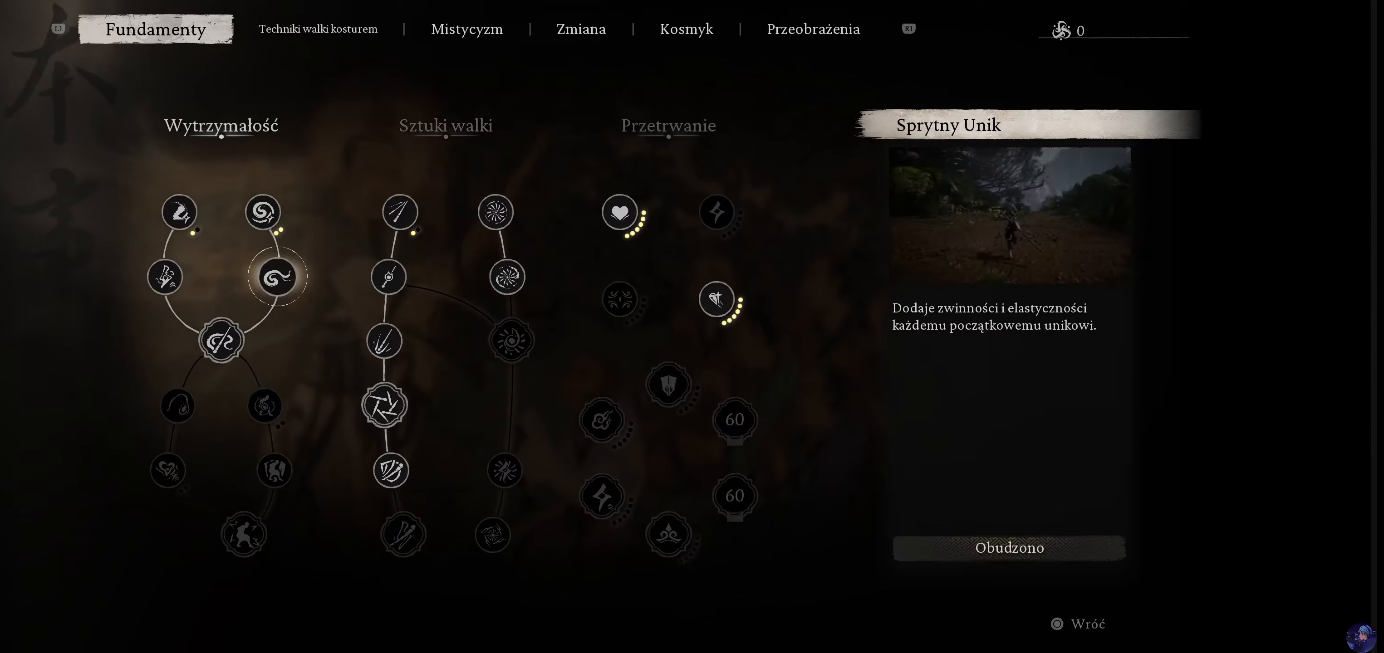
{"buttons": [], "left_stick": "center", "right_stick": "center", "events": [[66, "R1", "down"], [216, "R1", "up"]]}
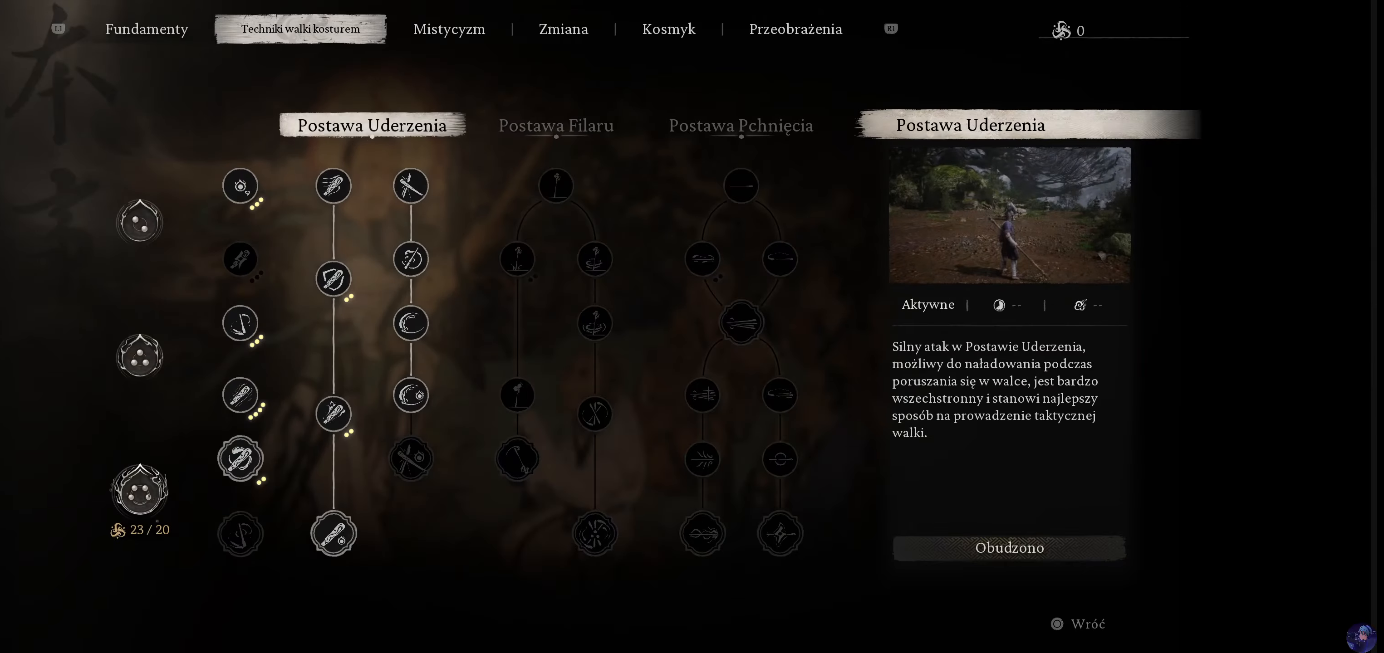
{"buttons": ["L1"], "left_stick": "center", "right_stick": "center", "events": [[400, "L1", "down"]]}
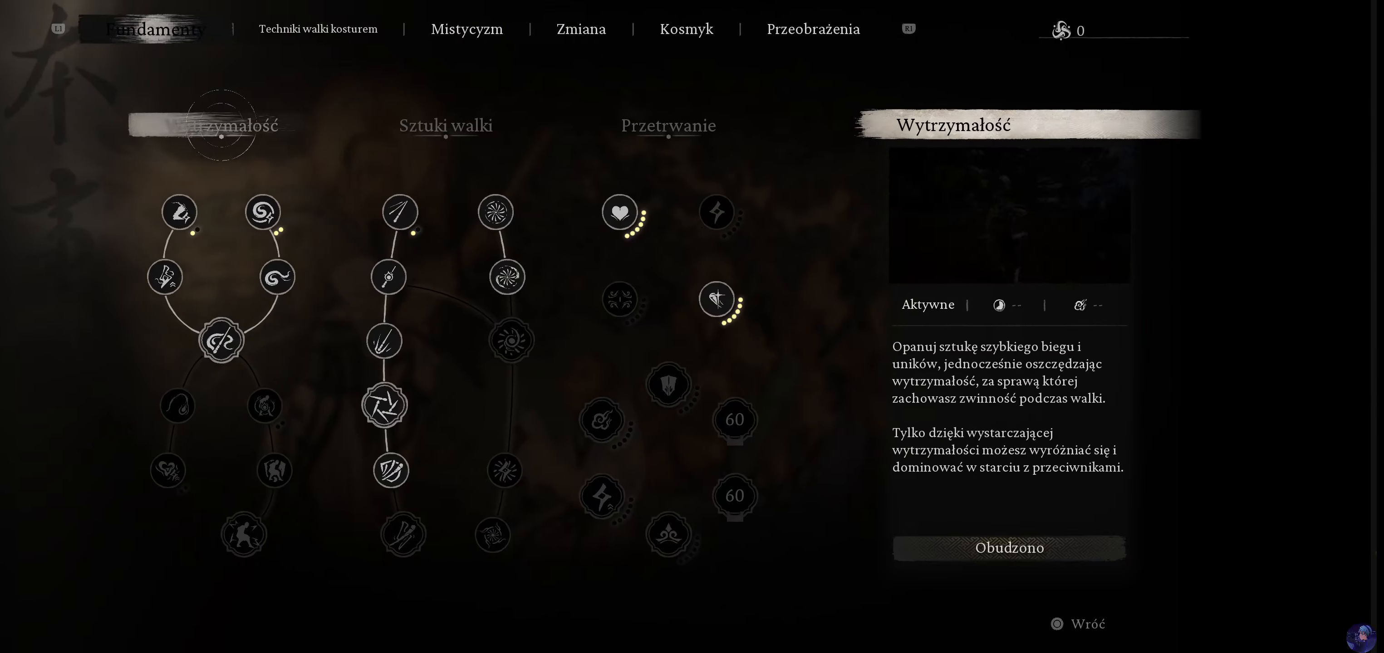
{"buttons": [], "left_stick": "center", "right_stick": "center", "events": [[50, "L1", "up"], [233, "DPAD_RIGHT", "down"], [350, "DPAD_RIGHT", "up"]]}
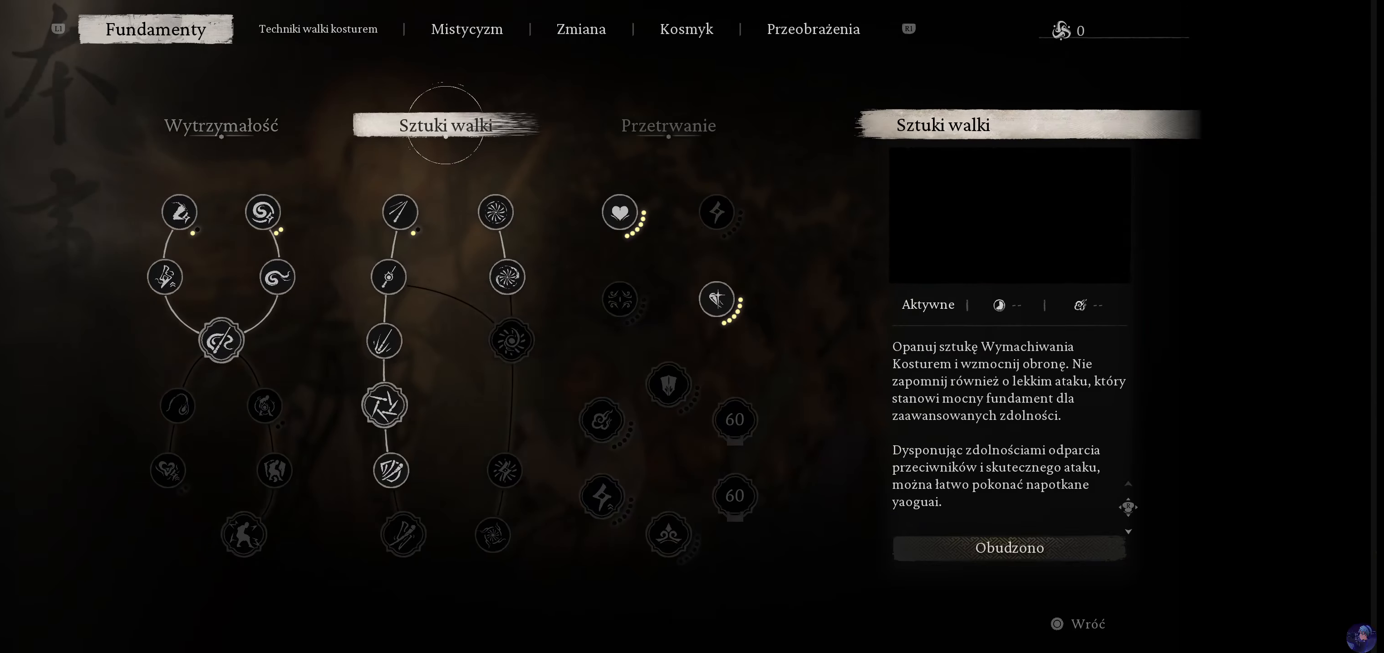
{"buttons": [], "left_stick": "center", "right_stick": "center", "events": [[166, "DPAD_DOWN", "down"], [316, "DPAD_DOWN", "up"]]}